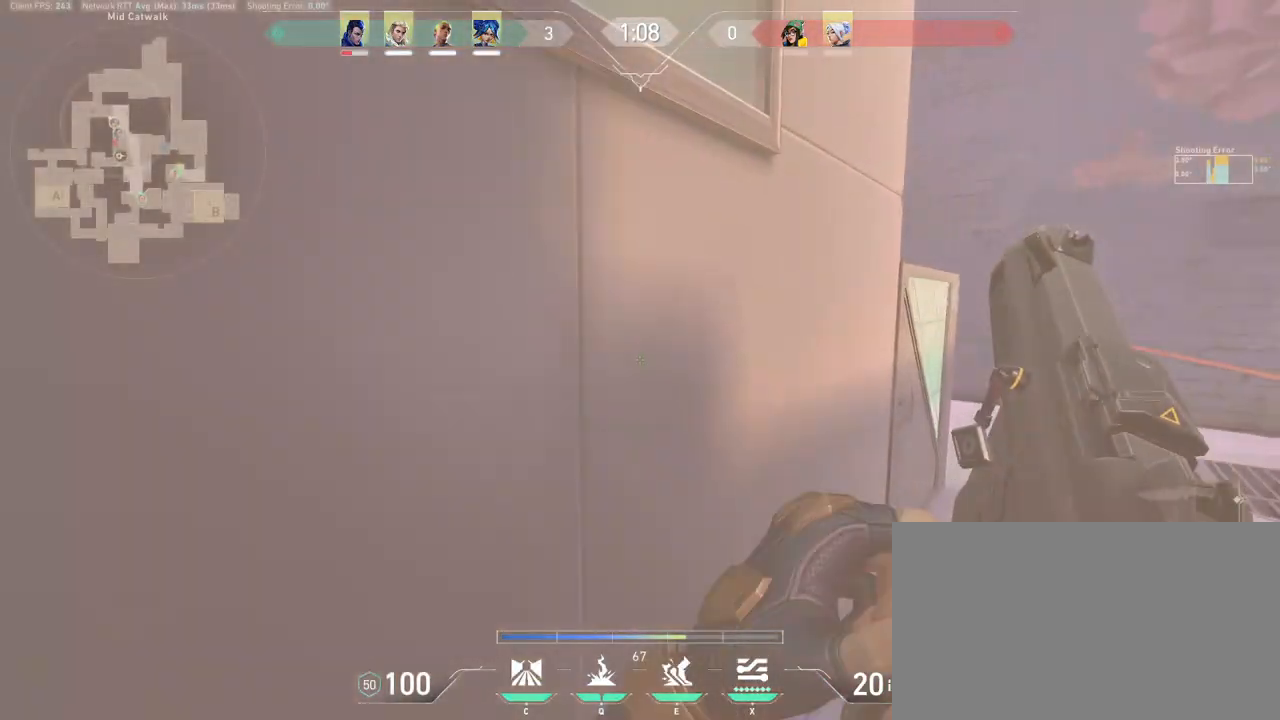
Gameplay with keyboard and mouse; each line is a JSON object with the keys and mouse buttons held at the frame after it. "events" lists presses ("down") and releases ("up") of "a", "ctrl", "d", "e", "q", "s", "shift", "space", "w", "mouse_left", "mouse_wheel", "mouse_right", "mouse_mb4" and "mouse_mb5" between this image and that frame as [ms after this image, input, new state], when the widget could be followed in between. "mouse_left", "mouse_wheel", "mouse_right", "mouse_mb4", "mouse_mb5" = the "left", "wheel", "right", "mb4", "mb5" buttons of the "mouse" list. No other keys are recorded. "wheel" means that the mouse wheel is clicked or scrolled. Mouse movement is not recorded.
{"keys": ["w"], "mouse": [], "events": [[350, "d", "up"], [450, "e", "down"], [500, "e", "up"]]}
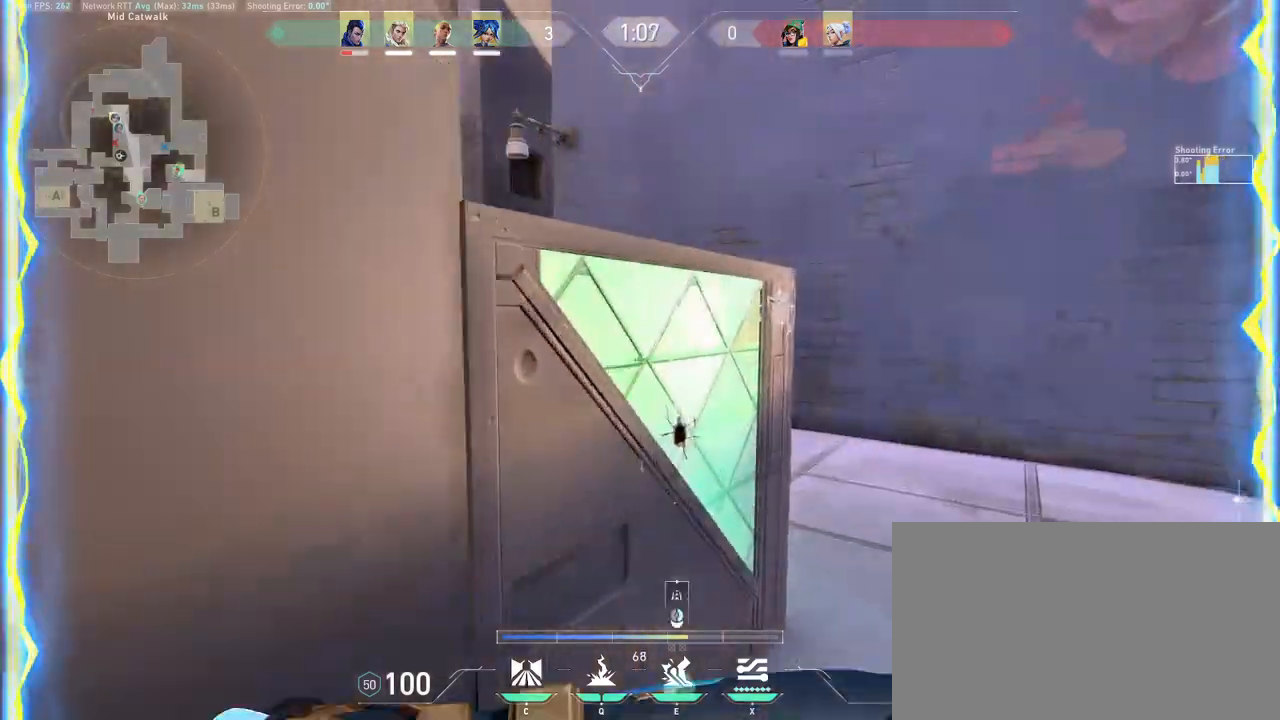
{"keys": ["d"], "mouse": [], "events": [[100, "e", "down"], [183, "e", "up"], [283, "d", "down"], [350, "w", "up"]]}
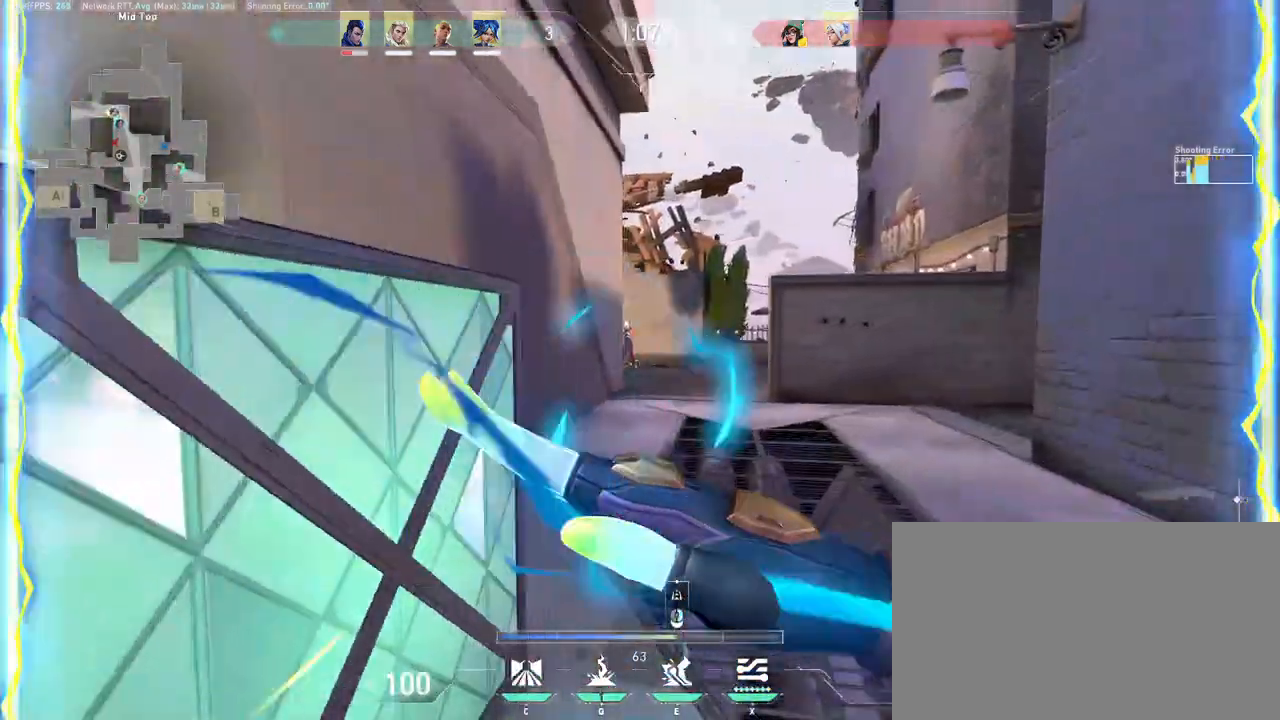
{"keys": ["a", "d"], "mouse": [], "events": [[50, "mouse_wheel", "down"], [150, "w", "down"], [167, "mouse_wheel", "up"], [283, "w", "up"], [483, "a", "down"]]}
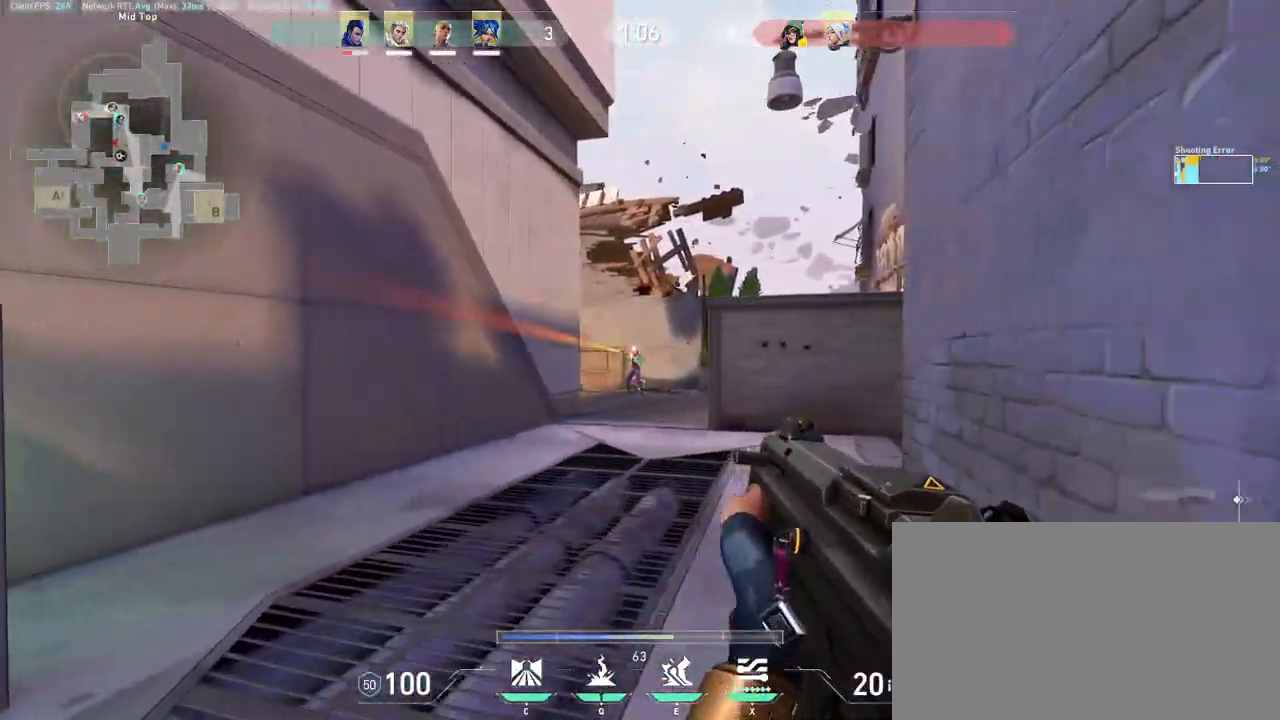
{"keys": ["a"], "mouse": [], "events": [[50, "d", "up"], [100, "a", "up"], [117, "mouse_left", "down"], [217, "a", "down"], [333, "mouse_left", "up"]]}
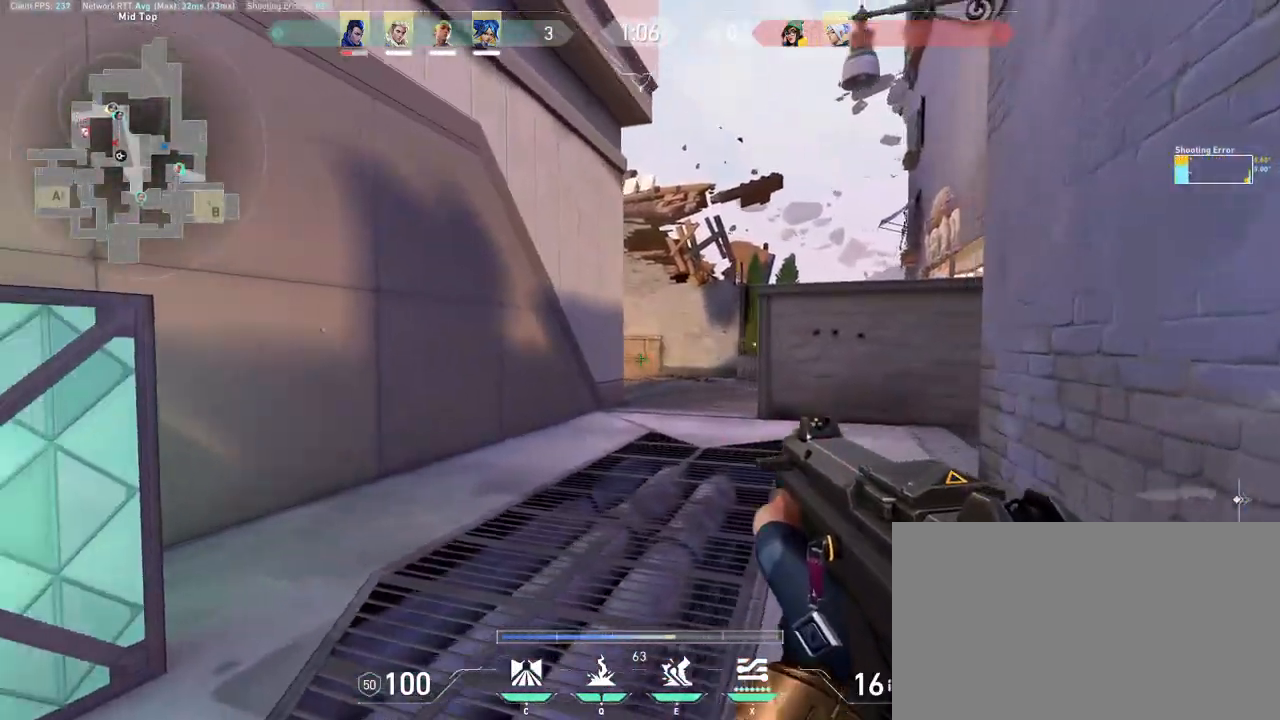
{"keys": ["a"], "mouse": [], "events": [[67, "mouse_left", "down"], [250, "mouse_left", "up"], [250, "mouse_wheel", "down"], [317, "w", "down"], [400, "mouse_wheel", "up"], [433, "w", "up"]]}
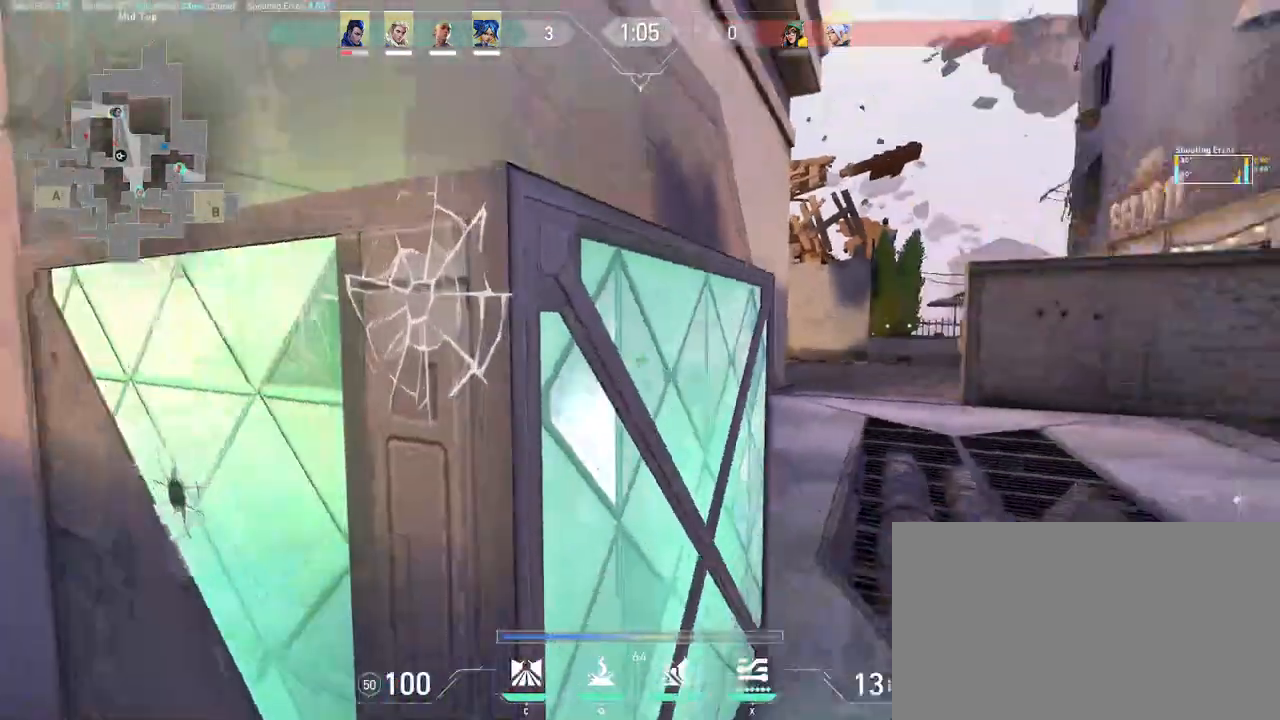
{"keys": ["d", "s"], "mouse": []}
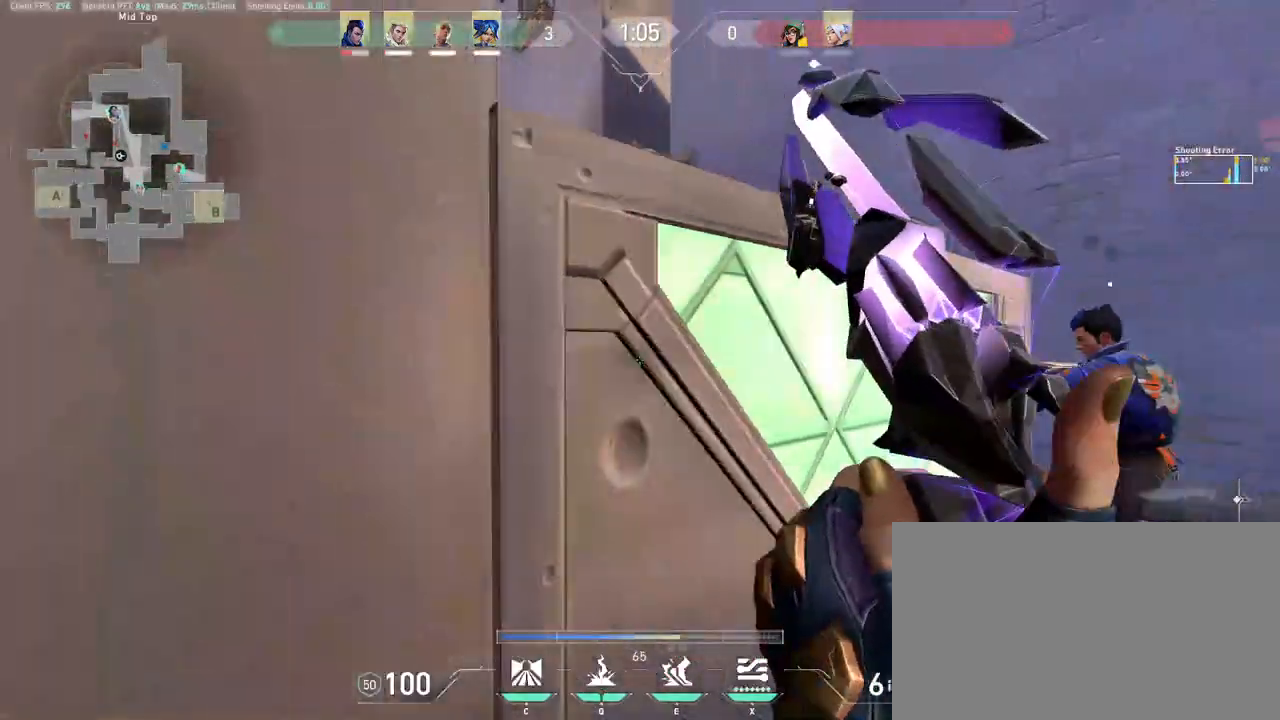
{"keys": ["d"], "mouse": [], "events": [[17, "s", "up"], [117, "w", "down"], [467, "w", "up"]]}
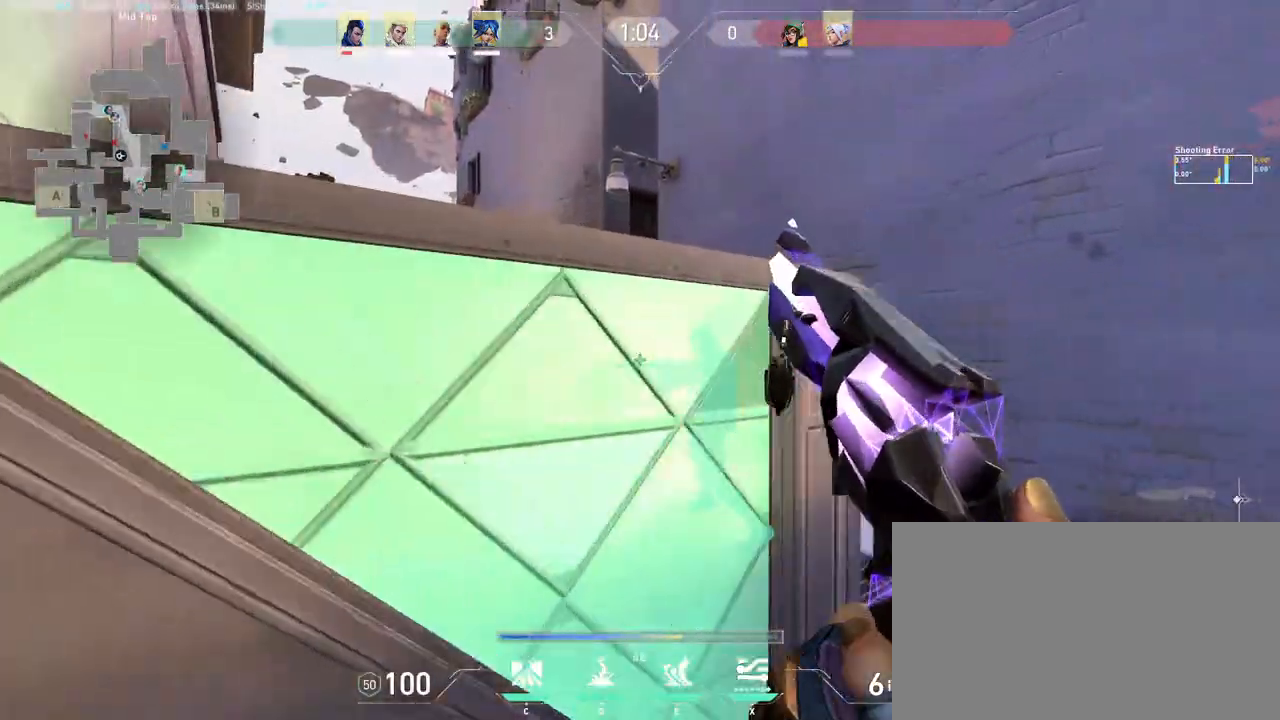
{"keys": ["a", "w"], "mouse": [], "events": [[117, "w", "down"], [200, "d", "up"], [433, "a", "down"]]}
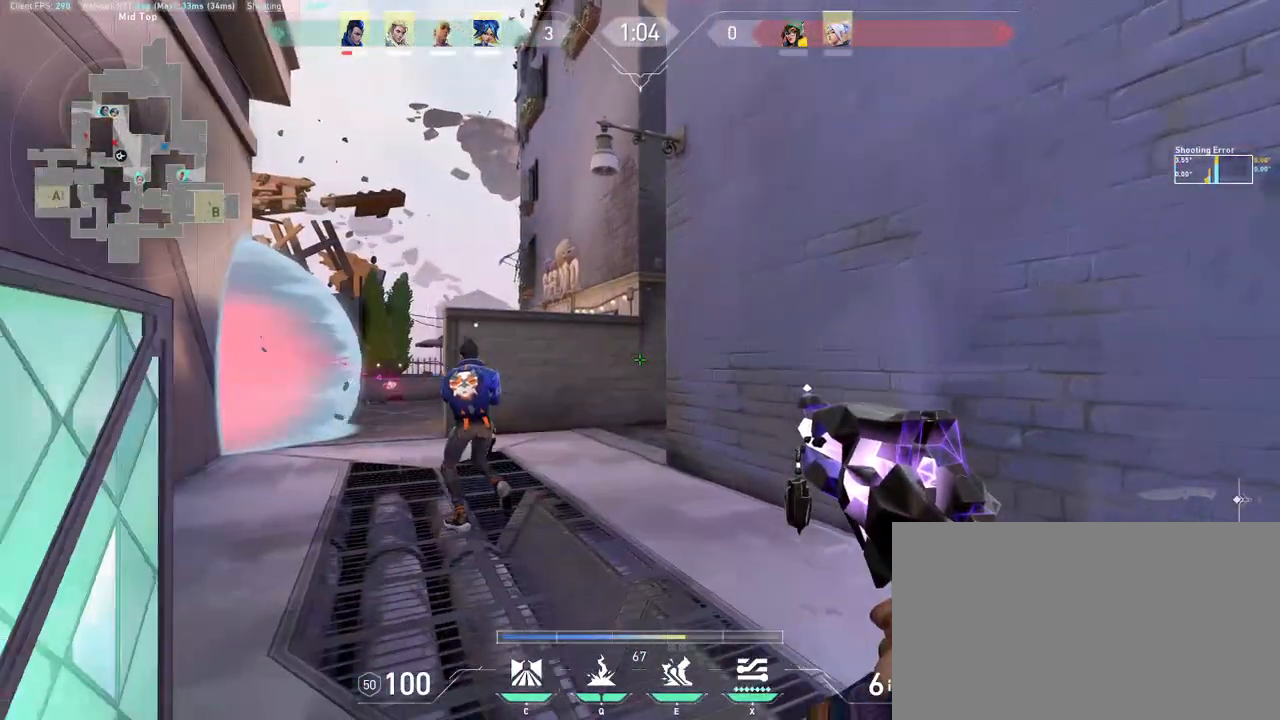
{"keys": ["w"], "mouse": [], "events": [[83, "a", "up"], [183, "a", "down"], [283, "a", "up"], [283, "e", "down"], [350, "e", "up"]]}
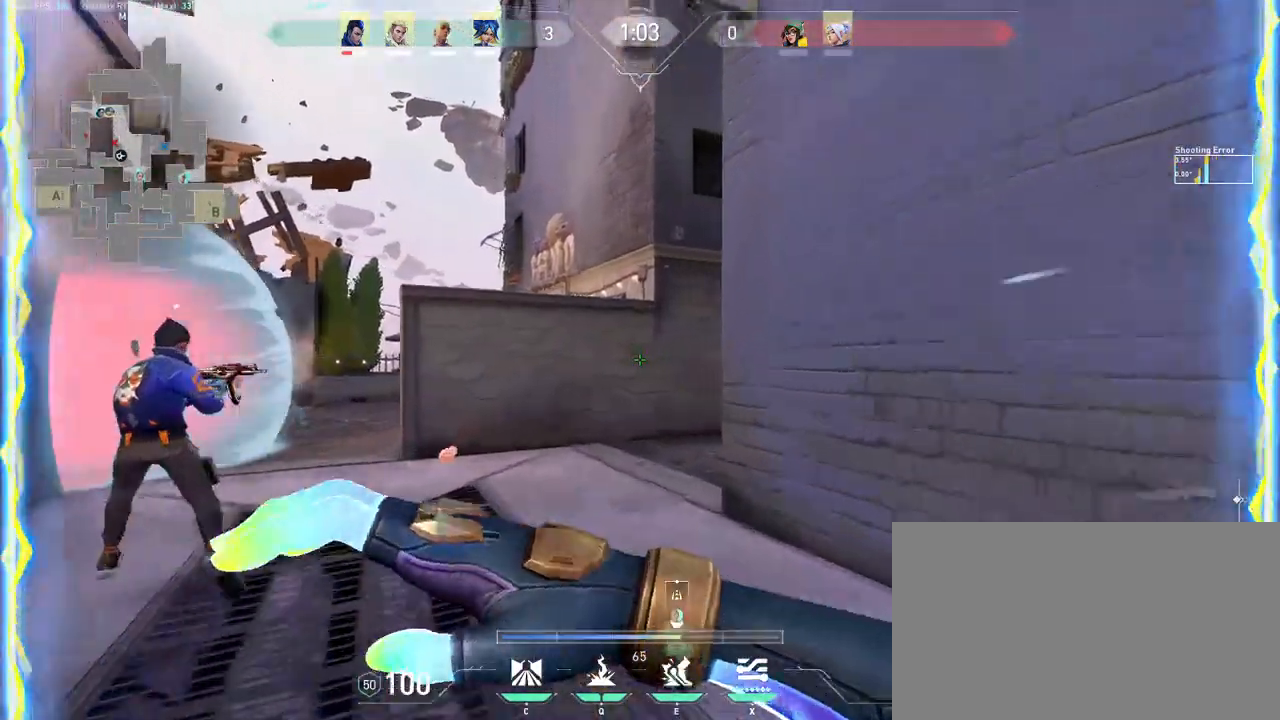
{"keys": ["w"], "mouse": [], "events": [[183, "mouse_wheel", "down"], [233, "d", "down"], [367, "mouse_wheel", "up"], [383, "d", "up"]]}
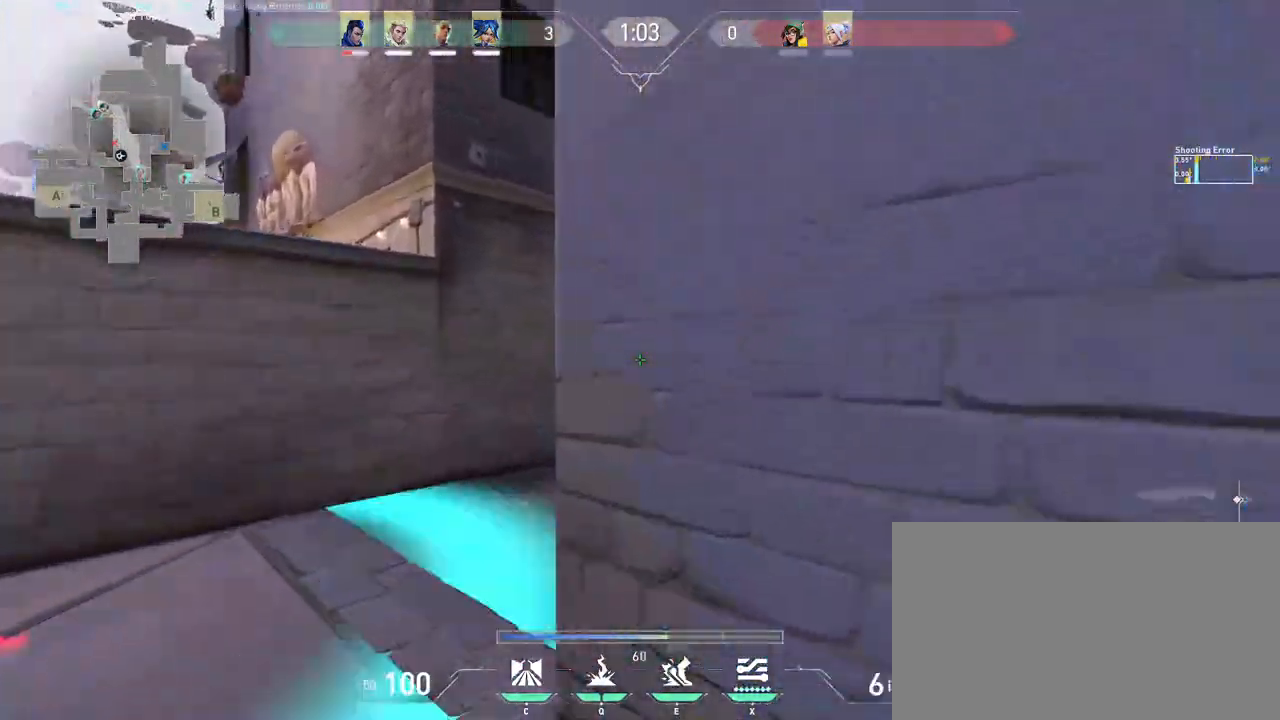
{"keys": ["w"], "mouse": [], "events": [[50, "a", "down"], [83, "w", "up"], [333, "w", "down"], [367, "a", "up"]]}
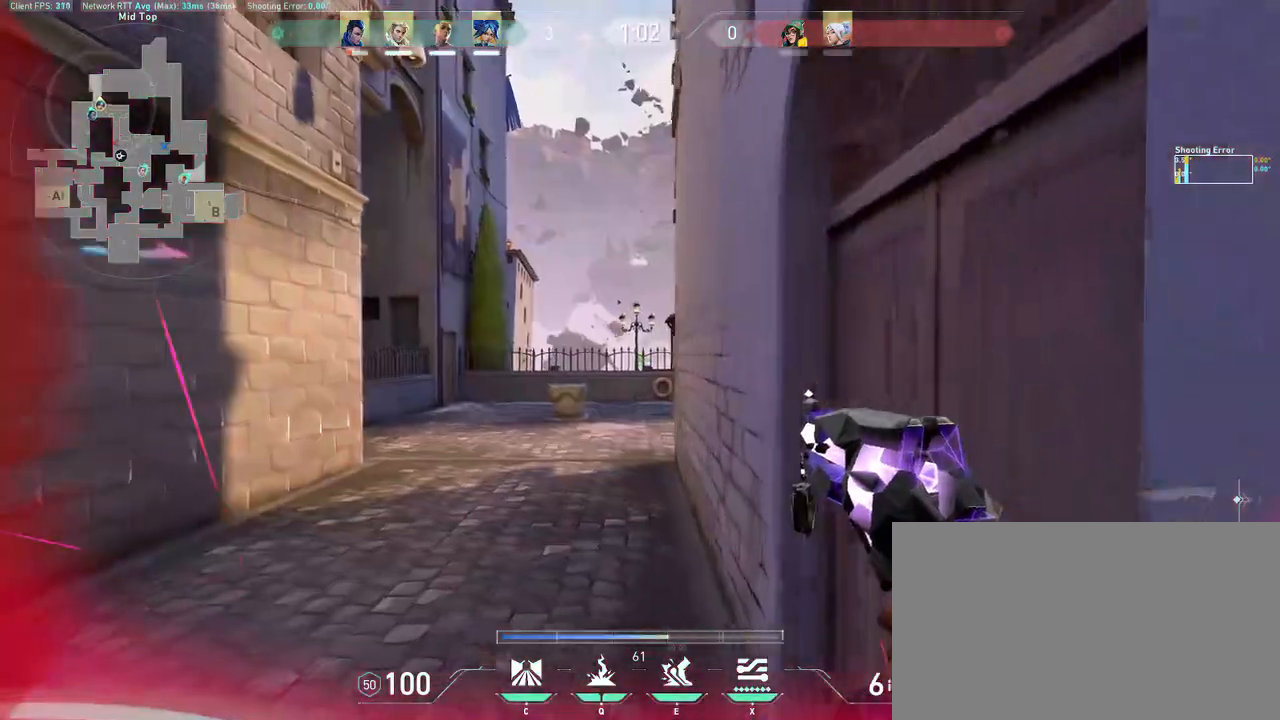
{"keys": ["d", "w"], "mouse": [], "events": [[500, "d", "down"]]}
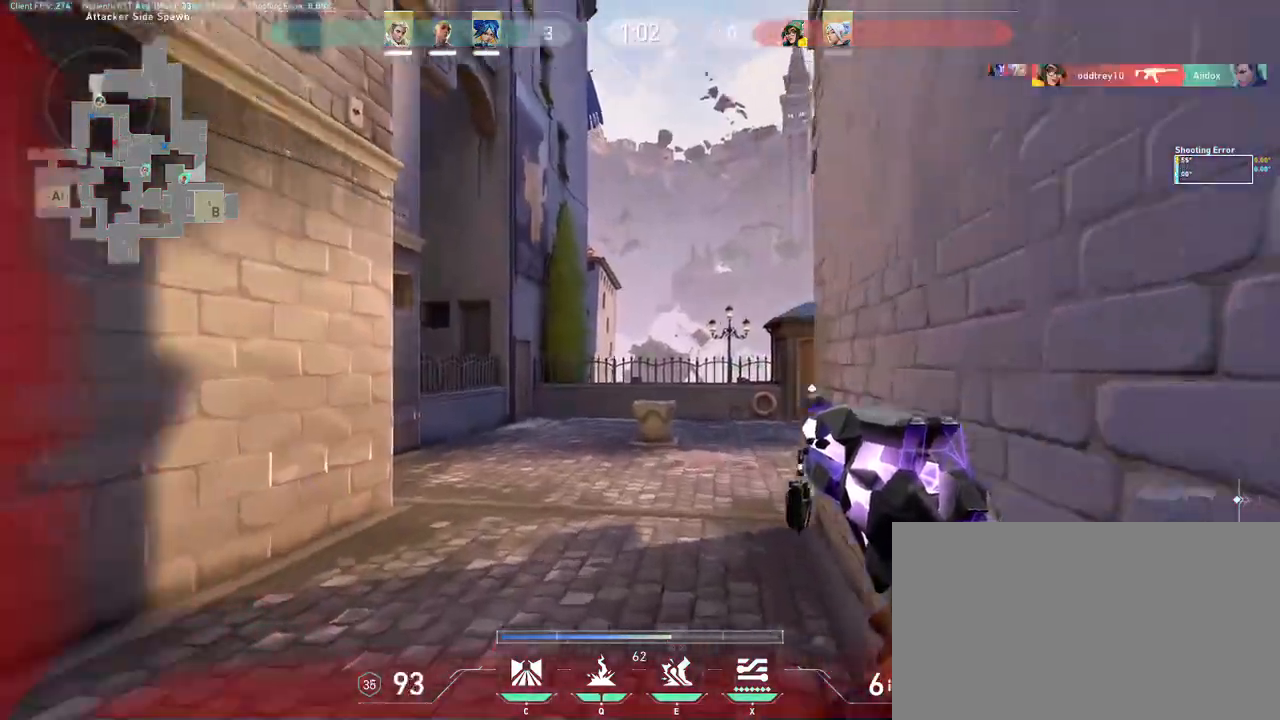
{"keys": ["d"], "mouse": ["wheel"], "events": [[317, "w", "up"], [383, "mouse_wheel", "down"]]}
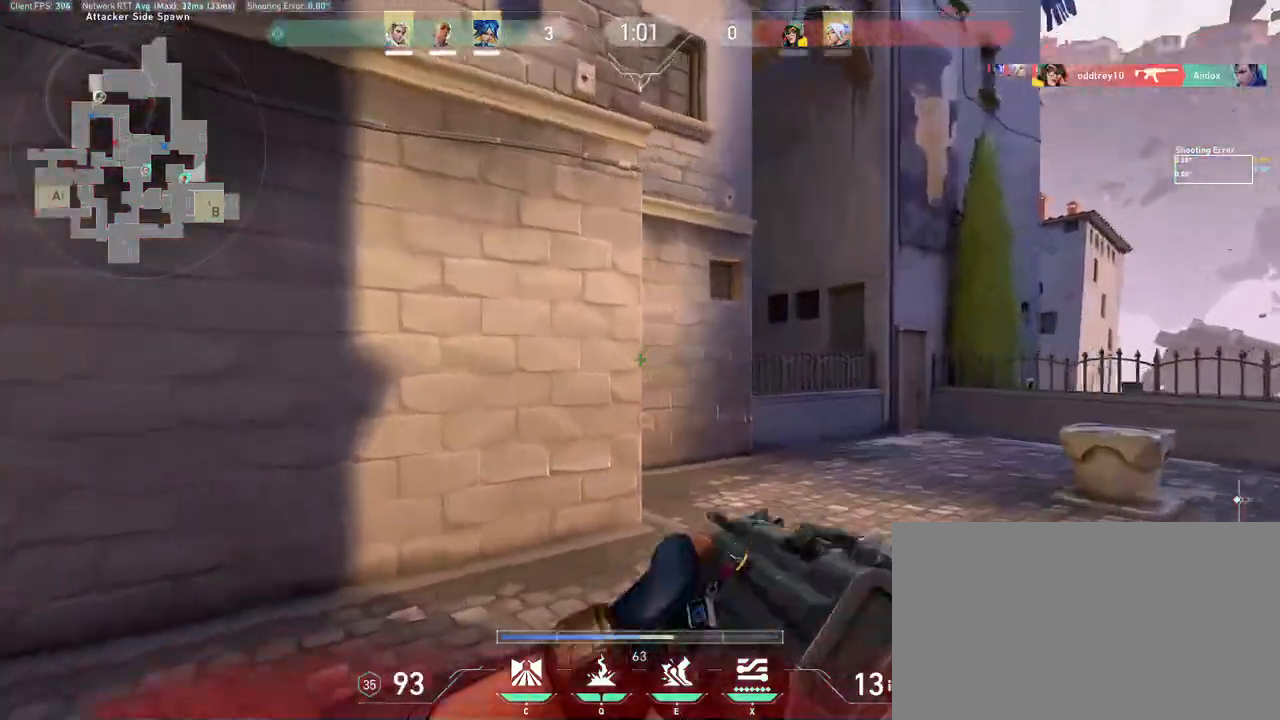
{"keys": ["a", "w"], "mouse": [], "events": [[50, "mouse_wheel", "up"], [283, "a", "down"], [333, "d", "up"], [417, "w", "down"]]}
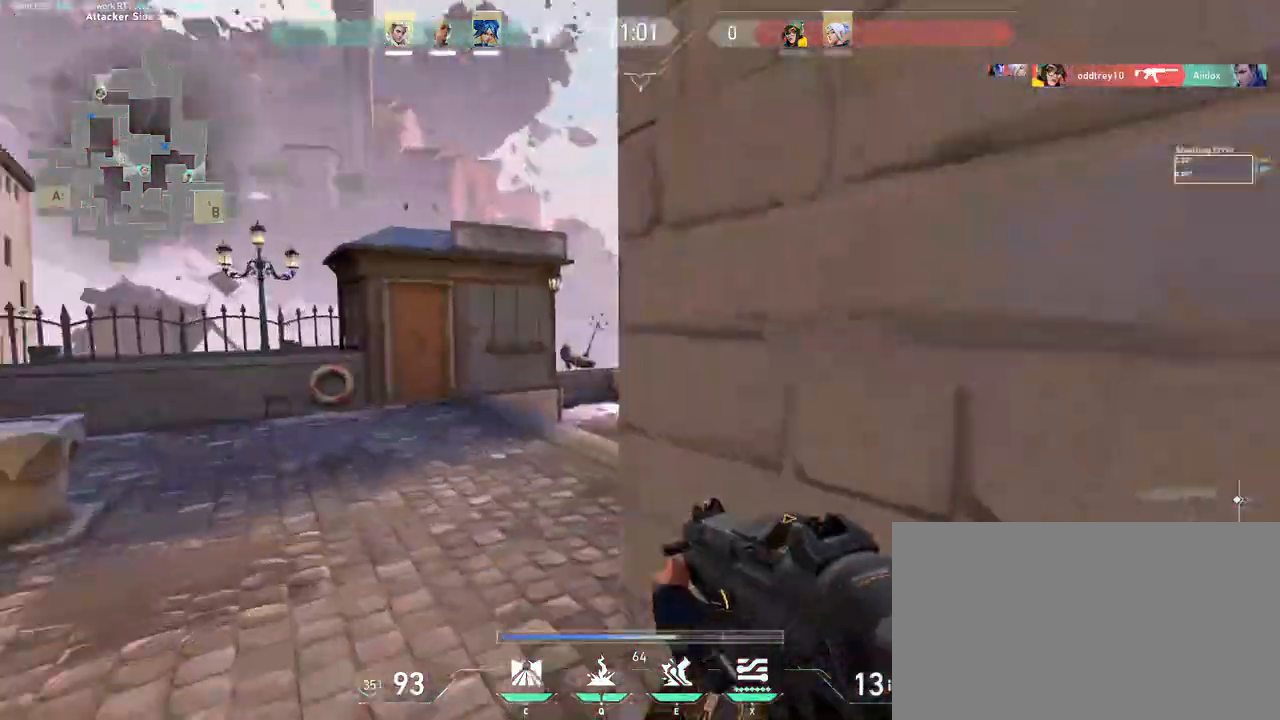
{"keys": ["a", "w"], "mouse": [], "events": [[150, "w", "up"], [433, "w", "down"]]}
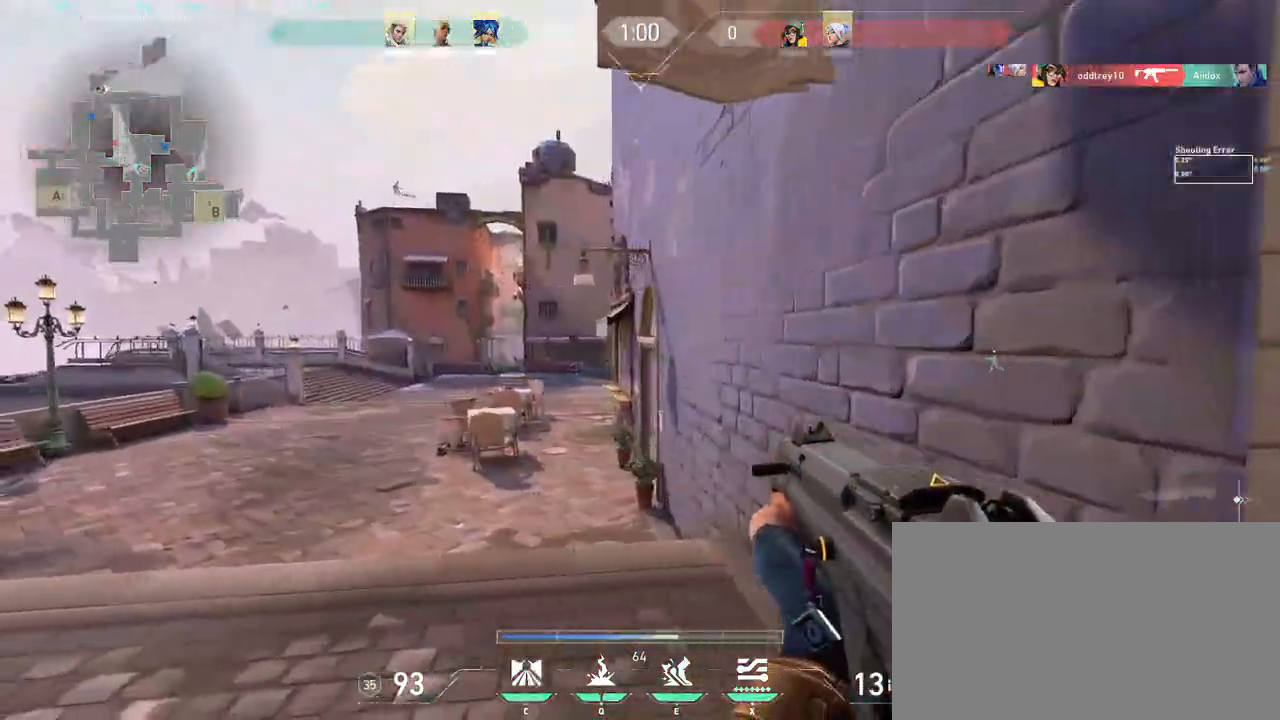
{"keys": ["w"], "mouse": [], "events": [[267, "a", "up"], [350, "mouse_wheel", "down"], [500, "mouse_wheel", "up"]]}
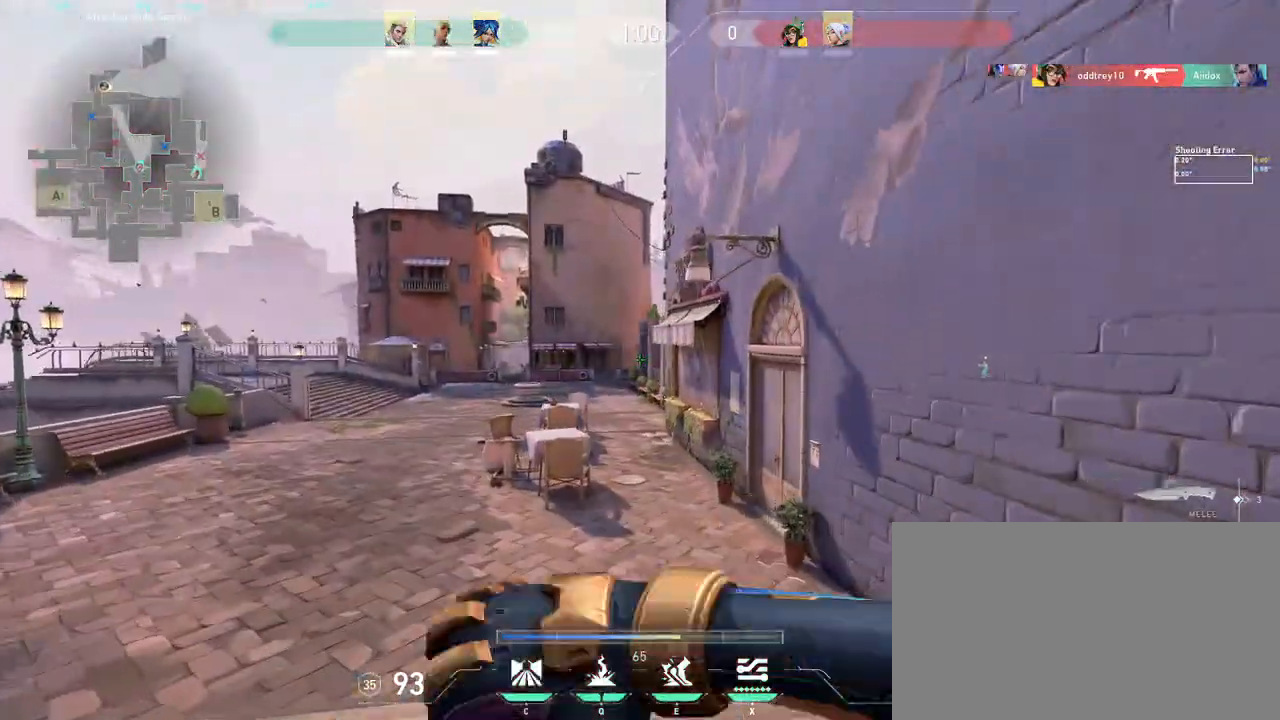
{"keys": ["a", "w"], "mouse": [], "events": [[83, "a", "down"], [383, "e", "down"], [483, "e", "up"]]}
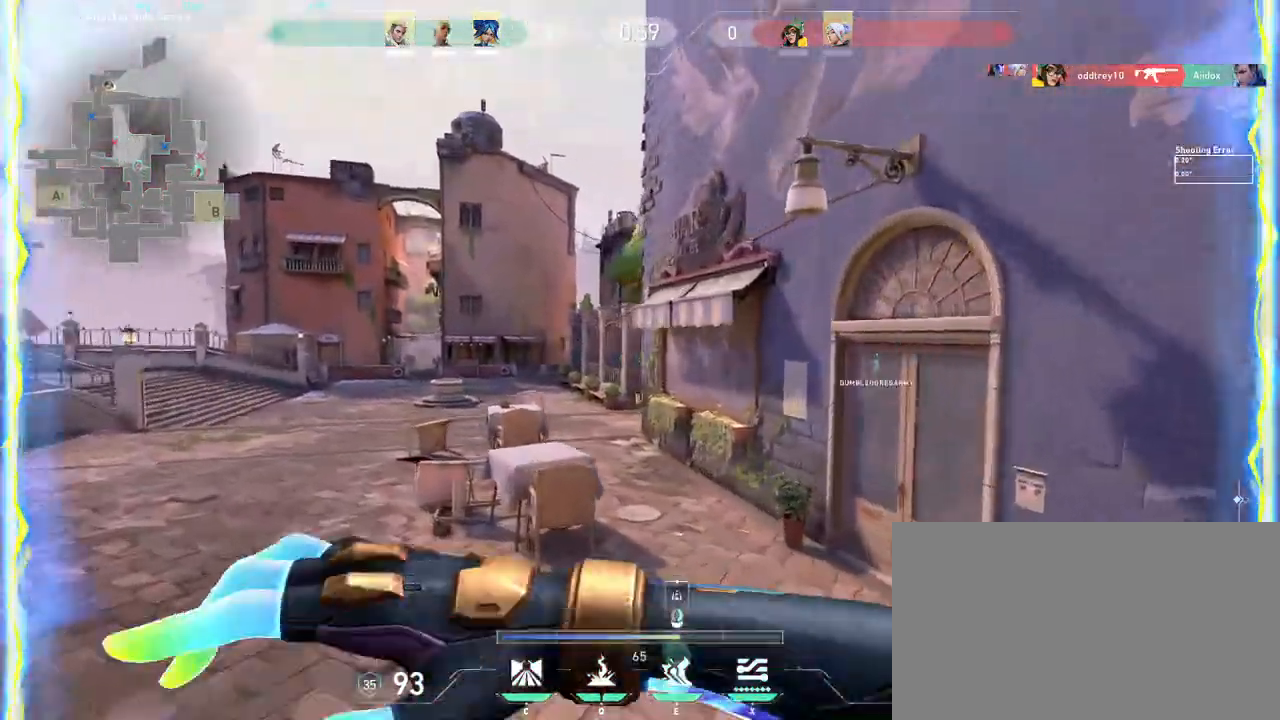
{"keys": ["a", "w"], "mouse": [], "events": []}
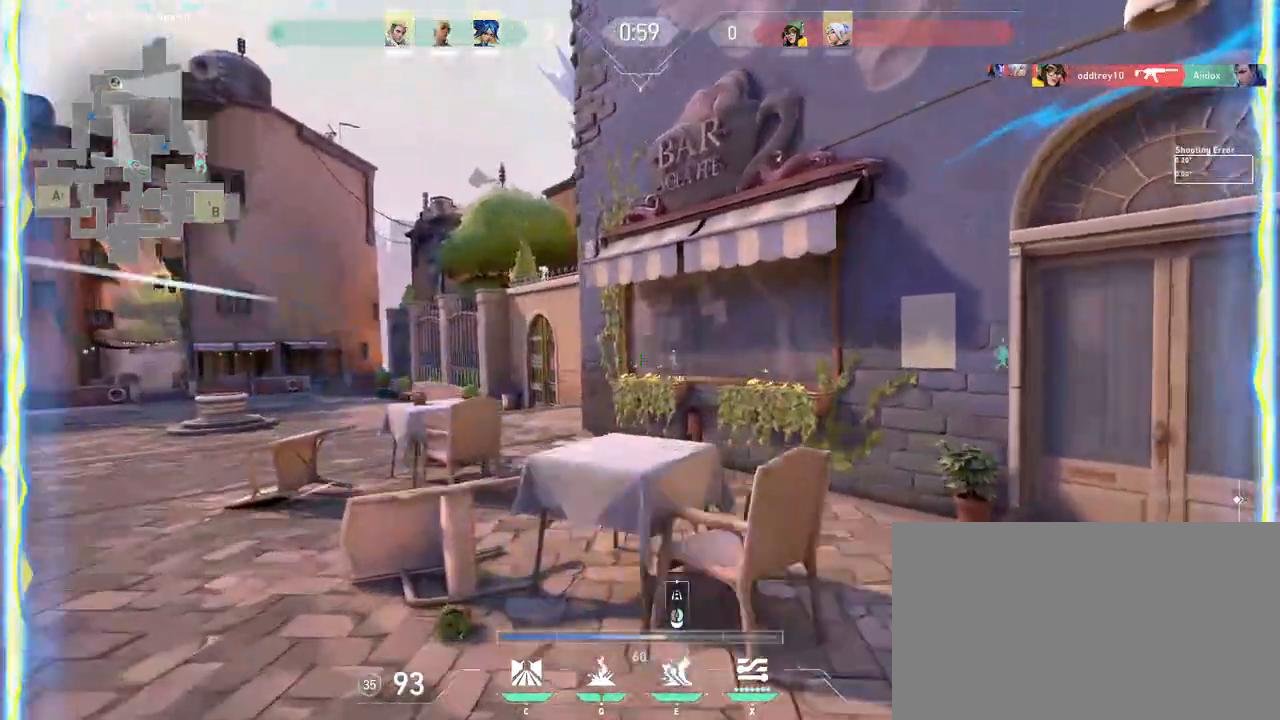
{"keys": ["a", "w"], "mouse": [], "events": []}
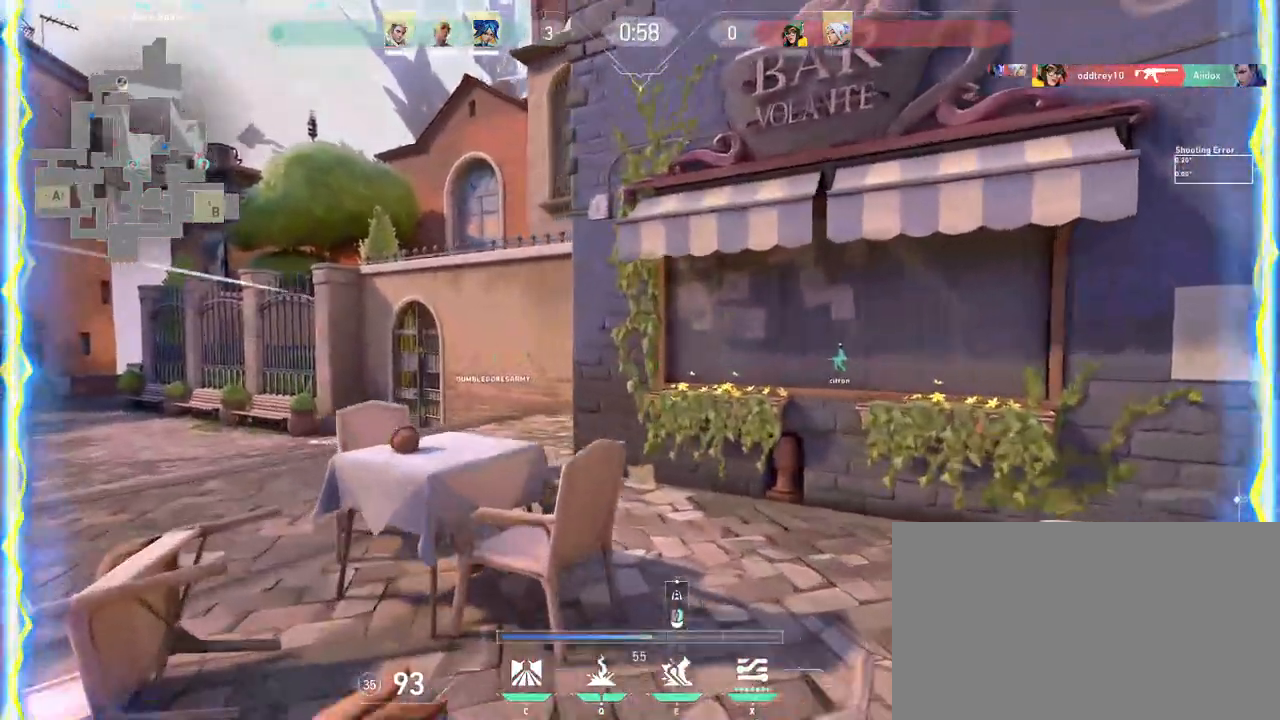
{"keys": ["a"], "mouse": [], "events": [[33, "w", "up"], [100, "mouse_wheel", "down"], [183, "mouse_wheel", "up"]]}
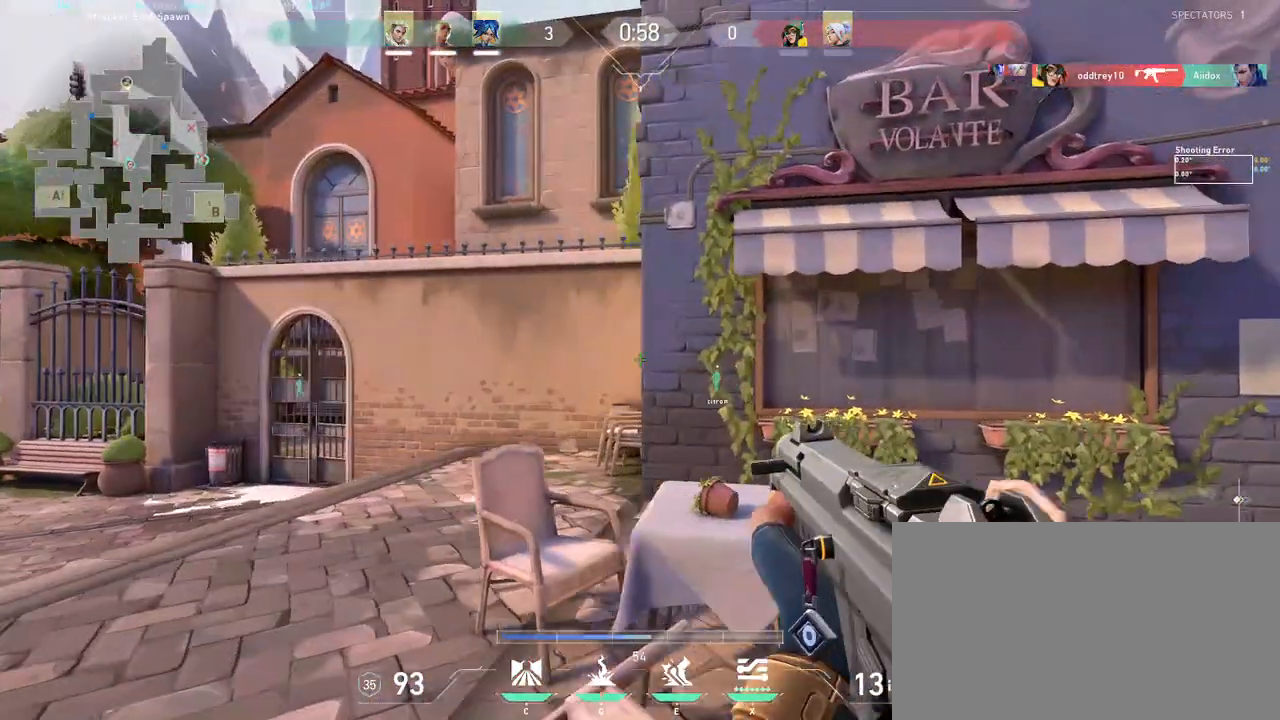
{"keys": ["d", "w"], "mouse": [], "events": [[83, "w", "down"], [117, "a", "up"], [300, "d", "down"]]}
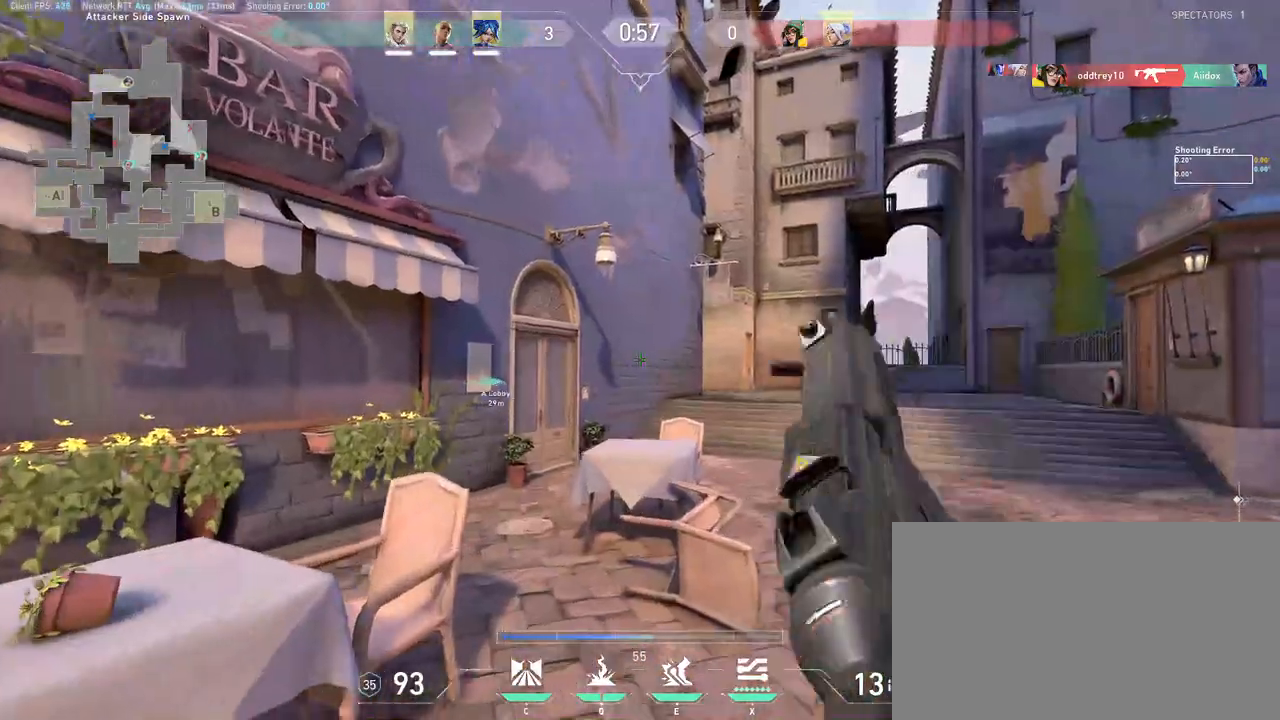
{"keys": ["d", "w"], "mouse": [], "events": []}
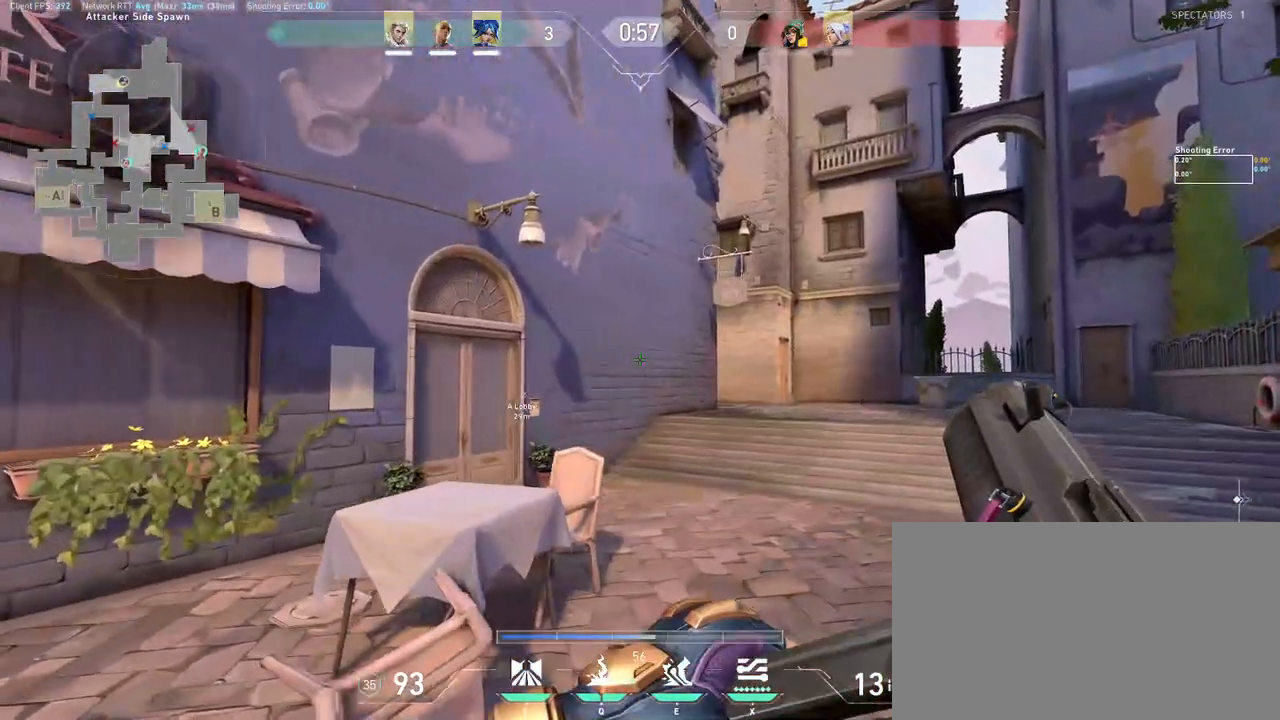
{"keys": ["d", "w"], "mouse": [], "events": [[17, "d", "up"], [250, "d", "down"]]}
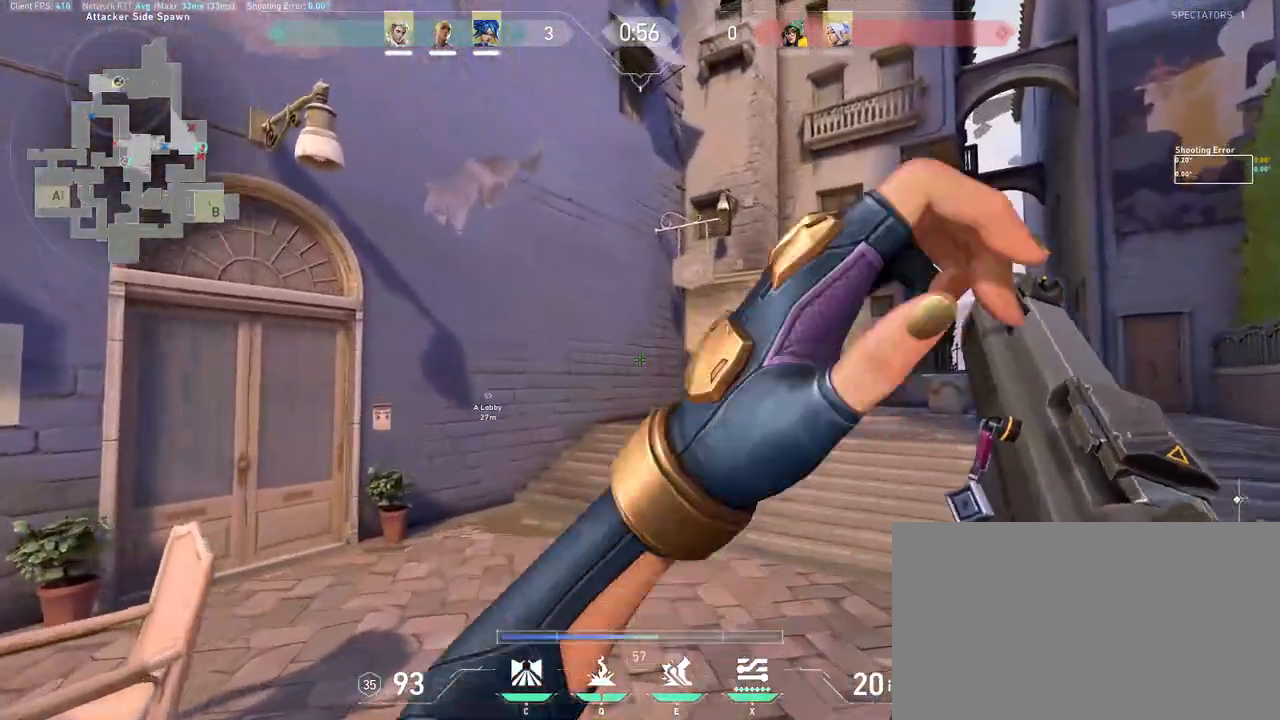
{"keys": ["w"], "mouse": [], "events": [[317, "d", "up"]]}